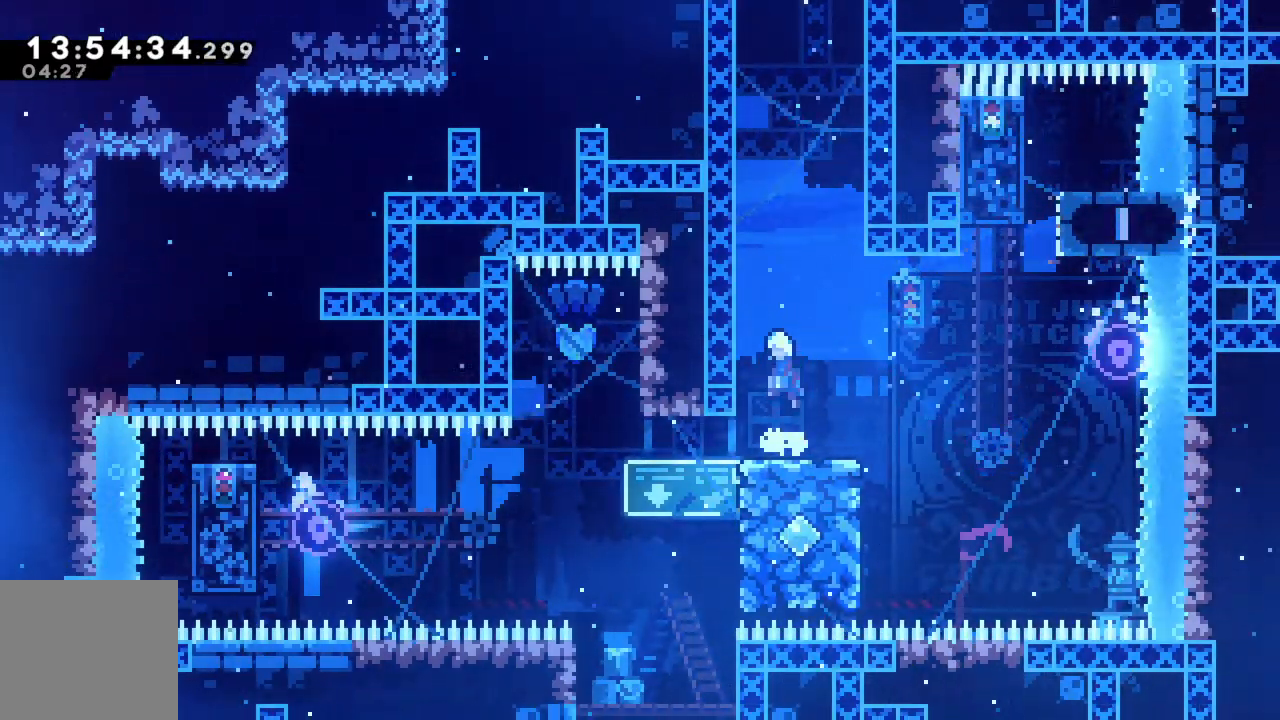
Gameplay with a controller (Xbox layout); each line is a JSON object with the inputs held at the frame after it. "events" lists button and stick changes between this image and that frame as [ms after this image, input, new state], when the widget could be followed in between. Not read: L3 R3 right_stick.
{"buttons": ["A", "R2"], "left_stick": "right", "events": [[67, "left_stick", "up-left"], [267, "A", "up"], [467, "A", "down"], [483, "left_stick", "right"]]}
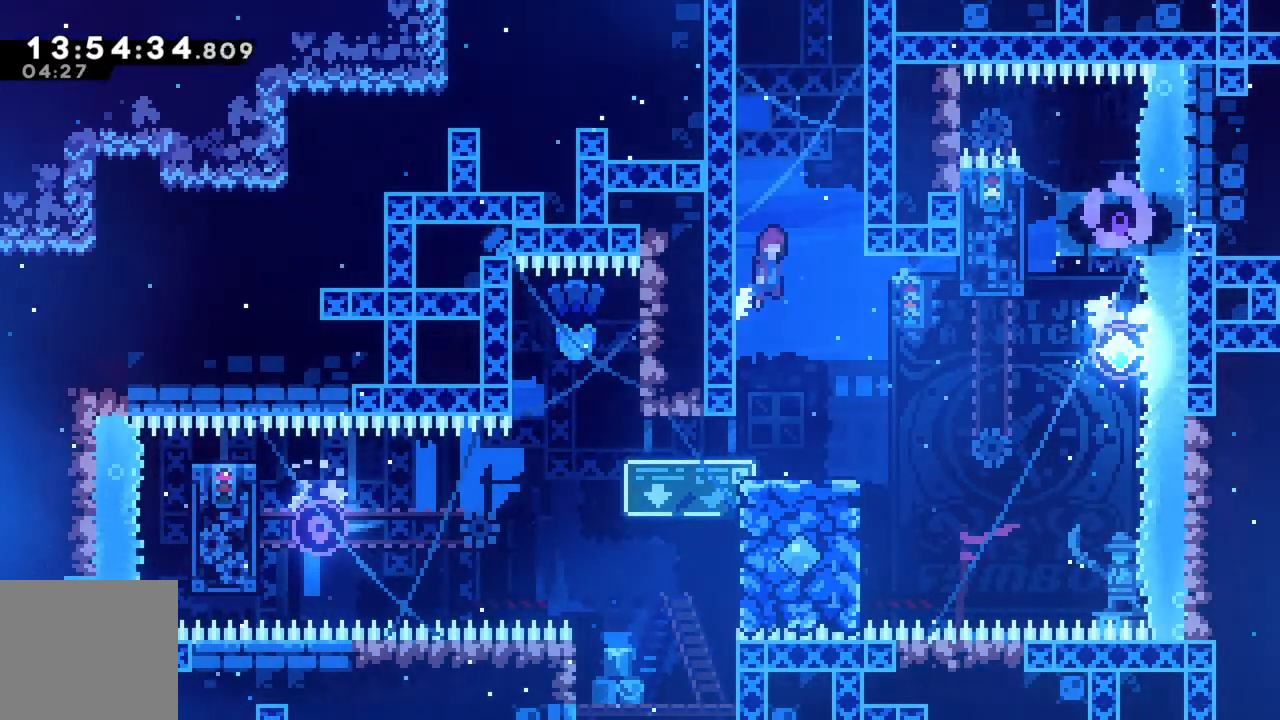
{"buttons": ["R2"], "left_stick": "left", "events": [[233, "A", "up"], [250, "left_stick", "left"], [283, "A", "down"], [483, "A", "up"]]}
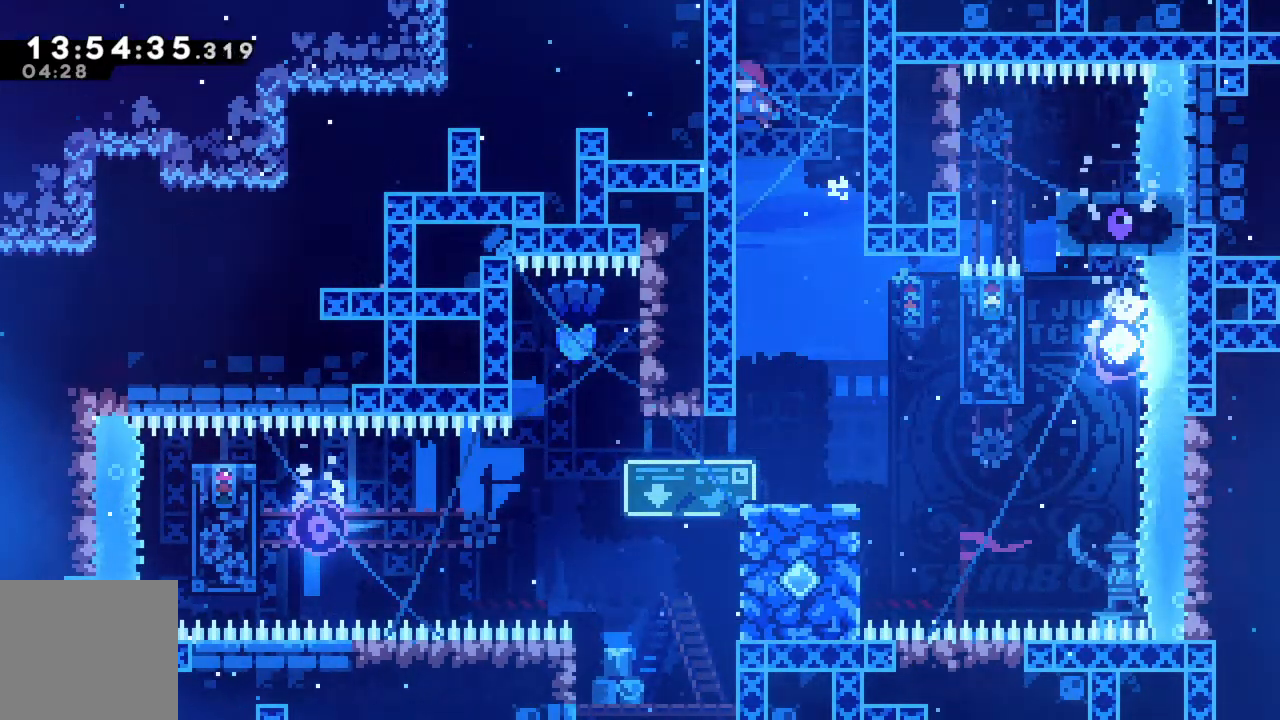
{"buttons": ["R2"], "left_stick": "center", "events": [[17, "left_stick", "up"], [67, "A", "down"], [83, "left_stick", "right"], [300, "A", "up"], [383, "left_stick", "center"]]}
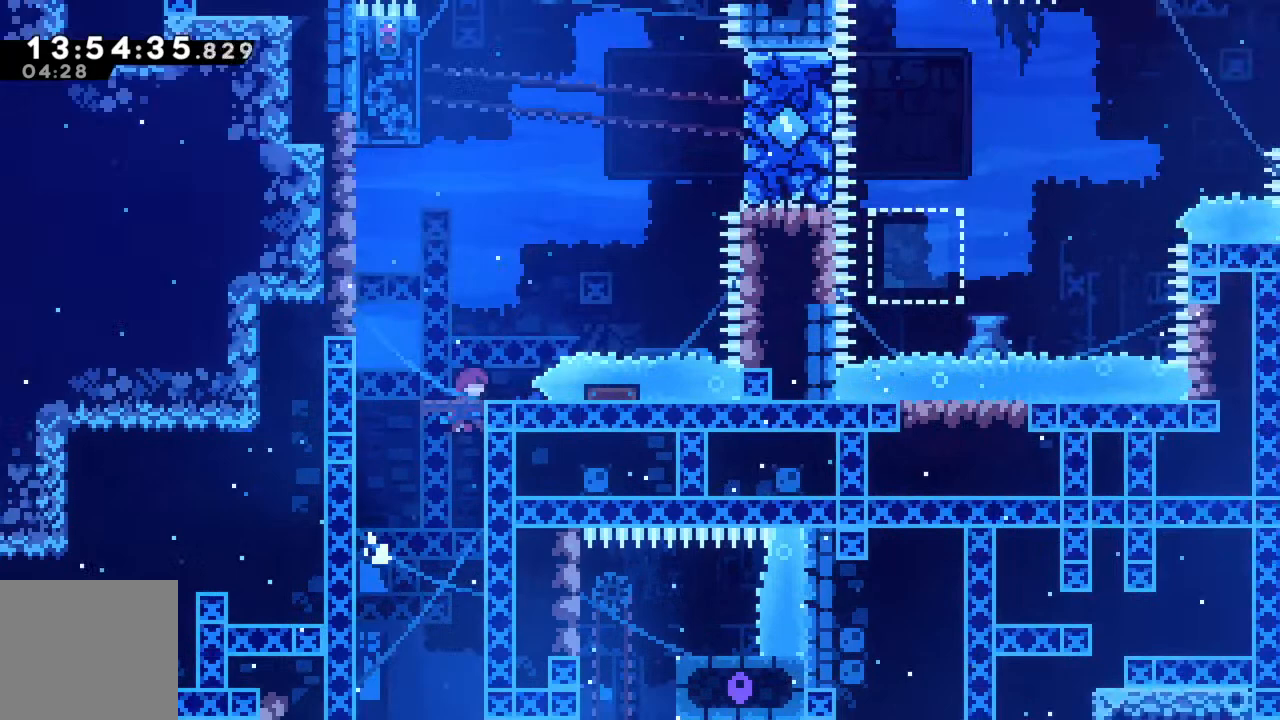
{"buttons": [], "left_stick": "center", "events": [[500, "R2", "up"]]}
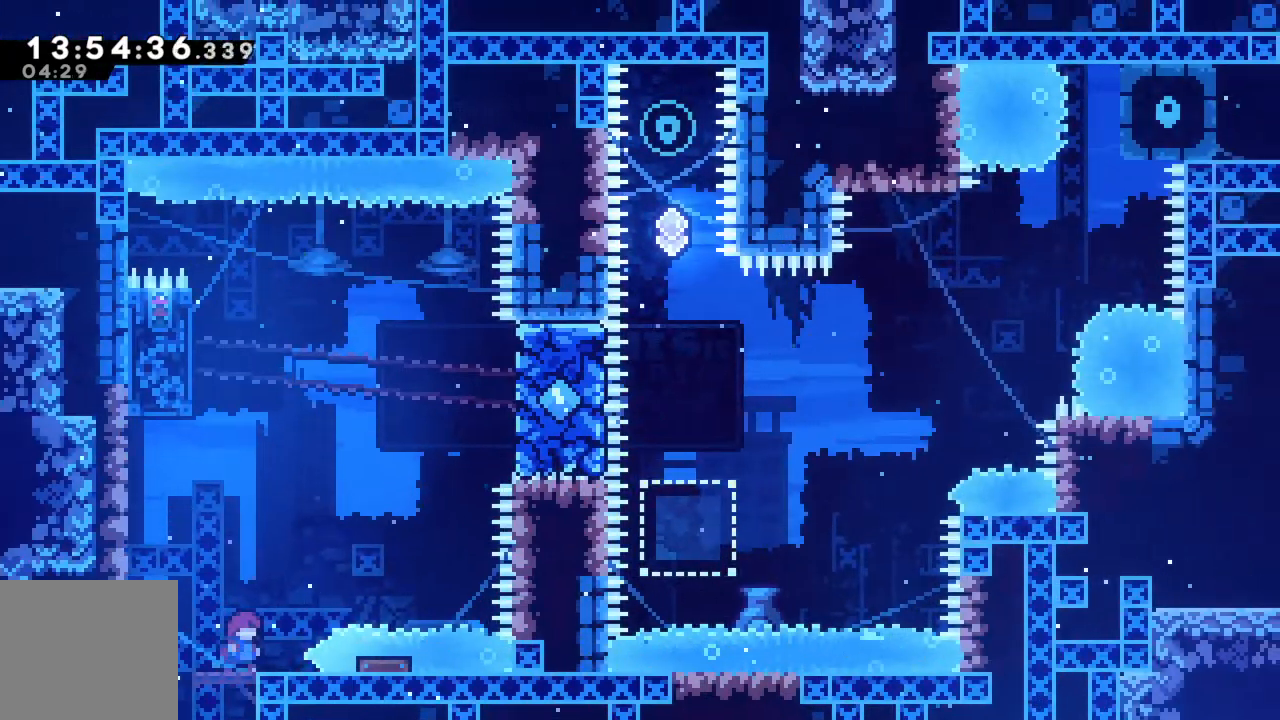
{"buttons": [], "left_stick": "left", "events": [[100, "left_stick", "right"], [150, "left_stick", "center"], [433, "left_stick", "left"]]}
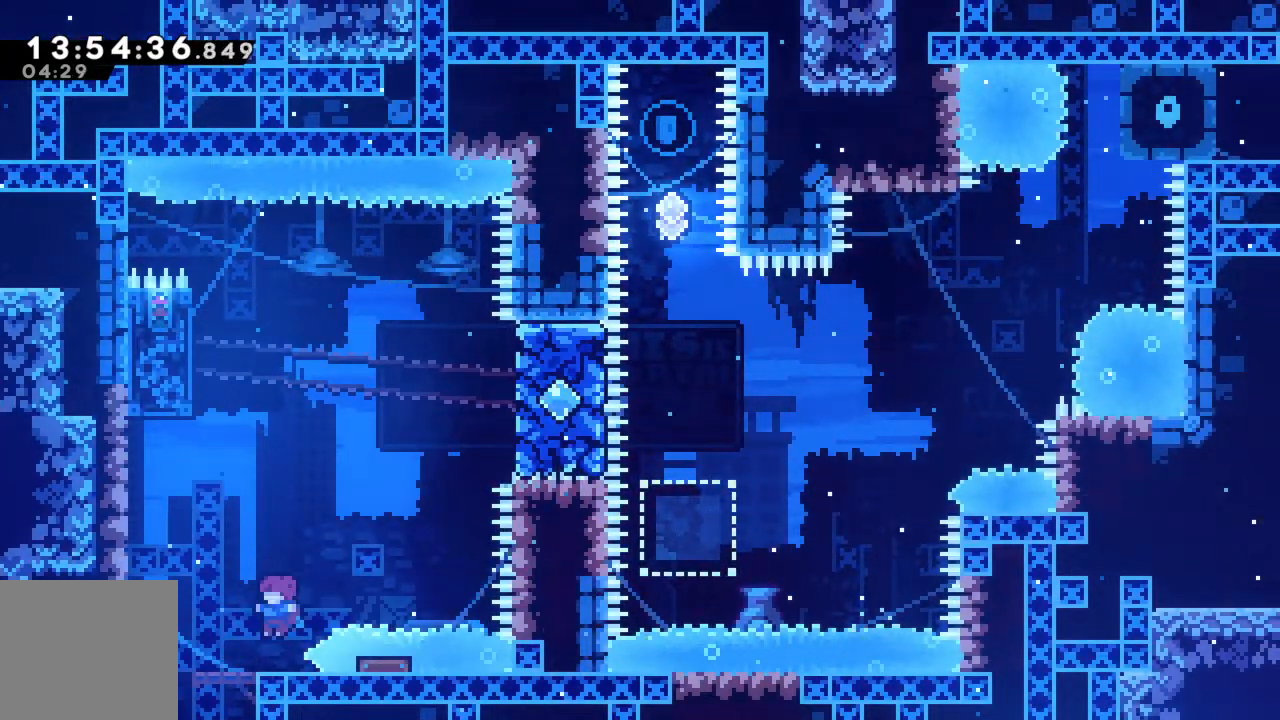
{"buttons": [], "left_stick": "center", "events": [[100, "left_stick", "center"], [217, "left_stick", "right"], [317, "left_stick", "center"]]}
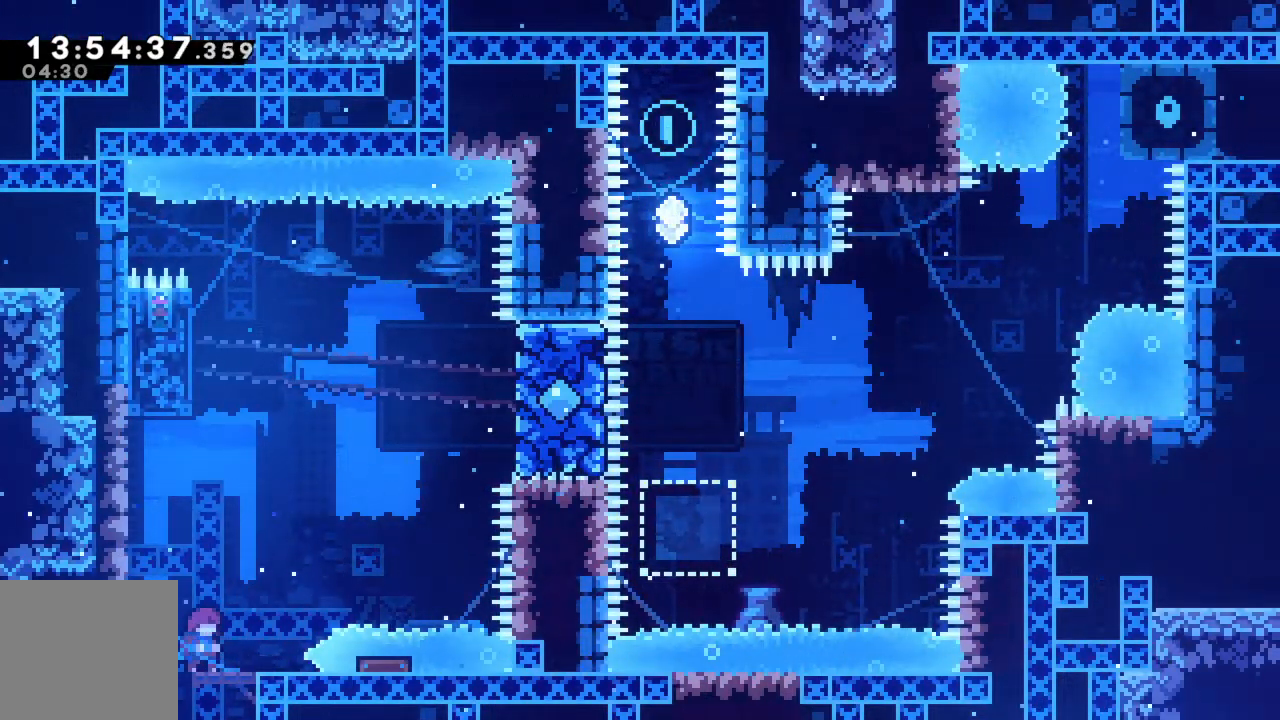
{"buttons": [], "left_stick": "center", "events": [[250, "left_stick", "right"], [333, "left_stick", "center"]]}
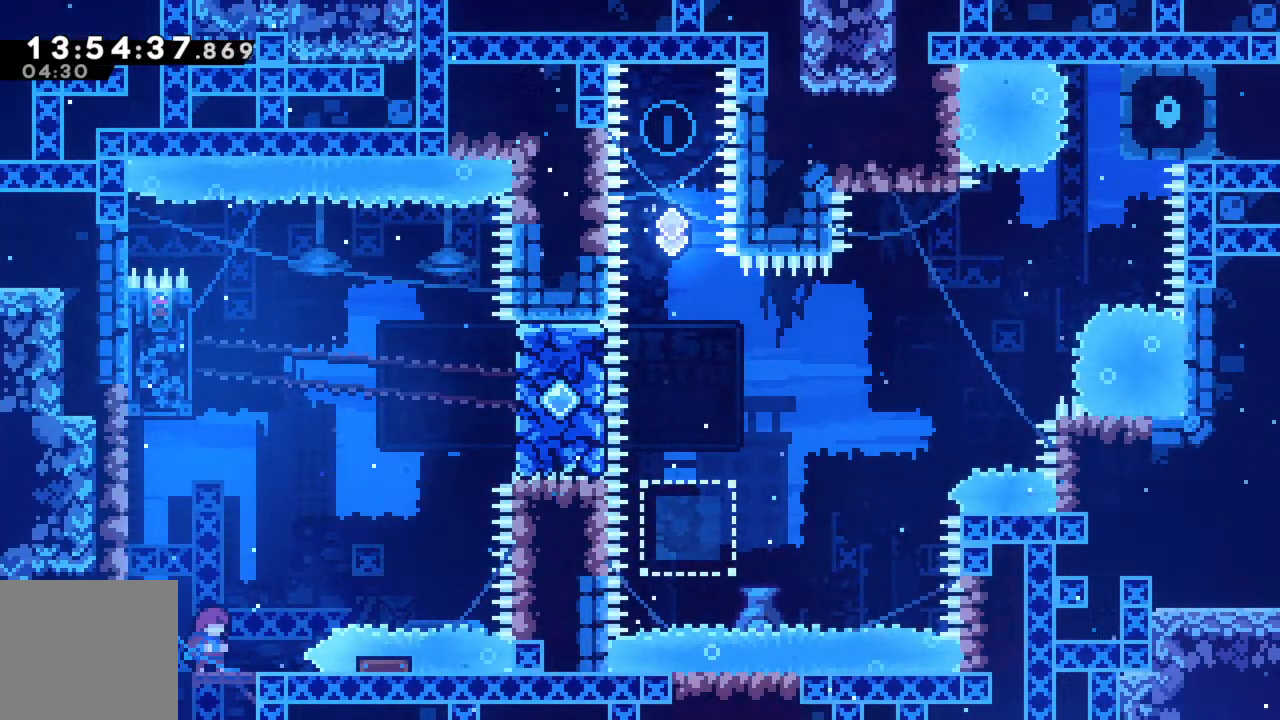
{"buttons": [], "left_stick": "center", "events": []}
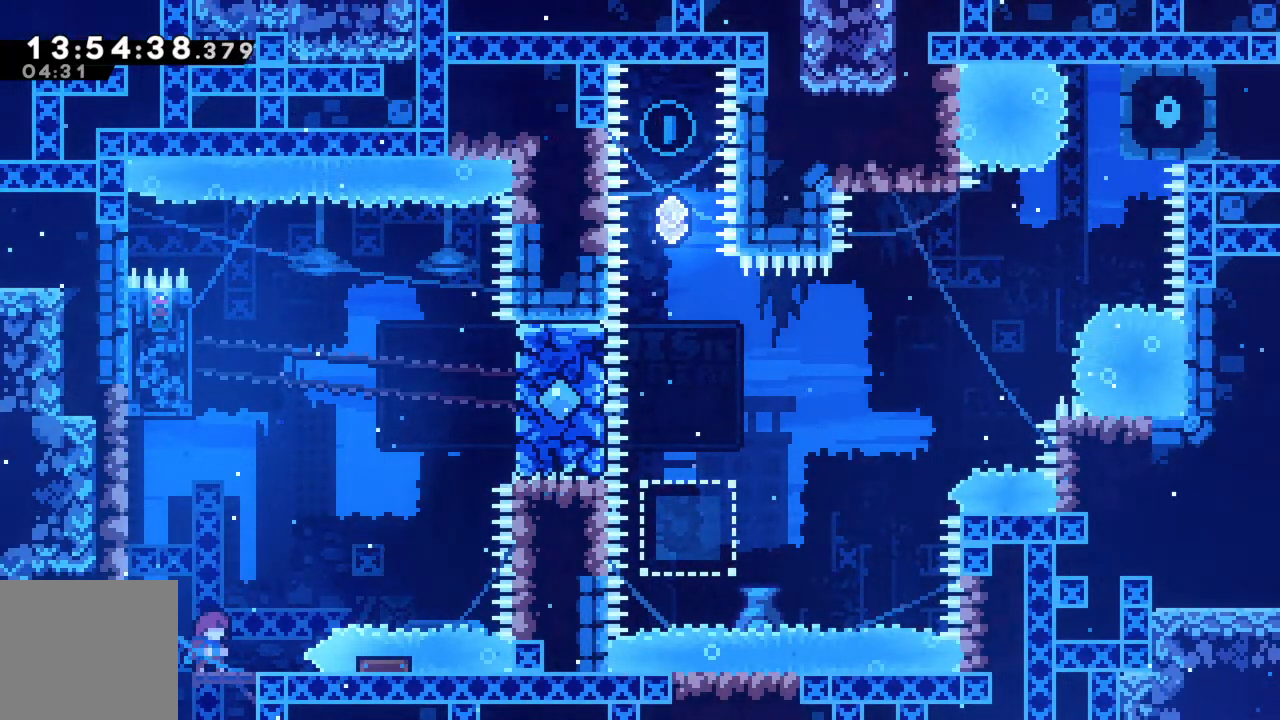
{"buttons": [], "left_stick": "center", "events": []}
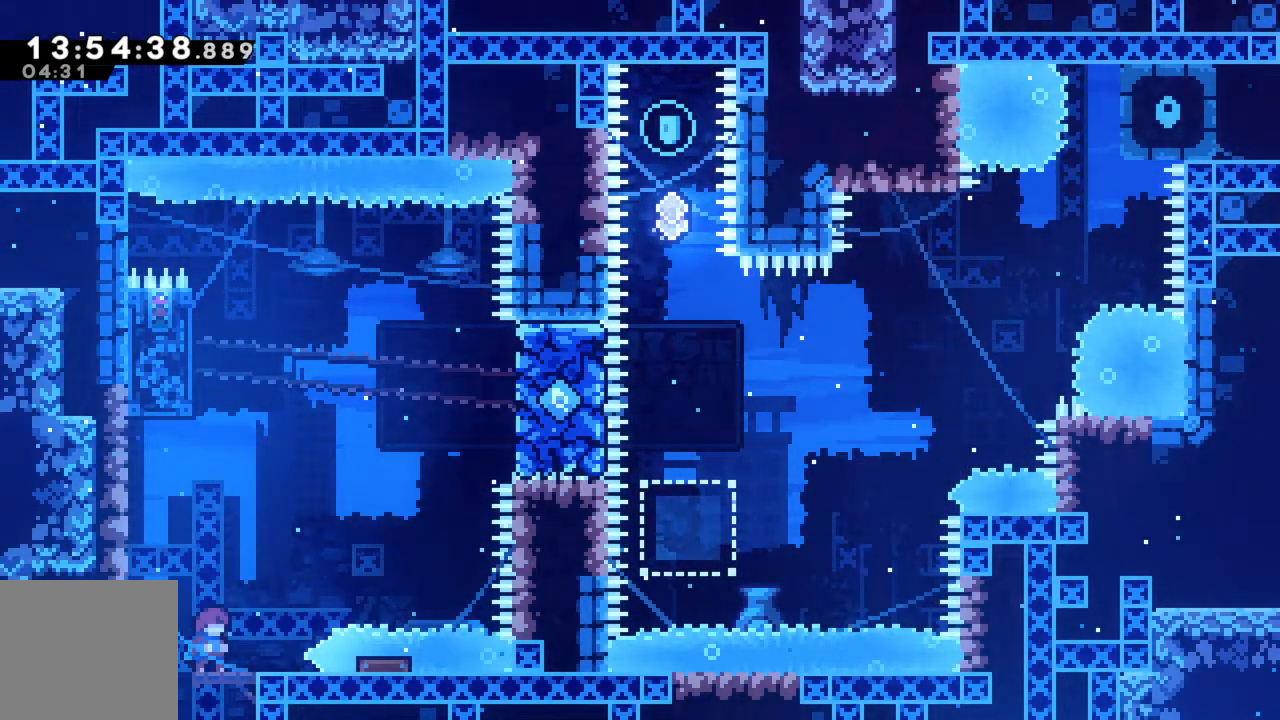
{"buttons": [], "left_stick": "center", "events": []}
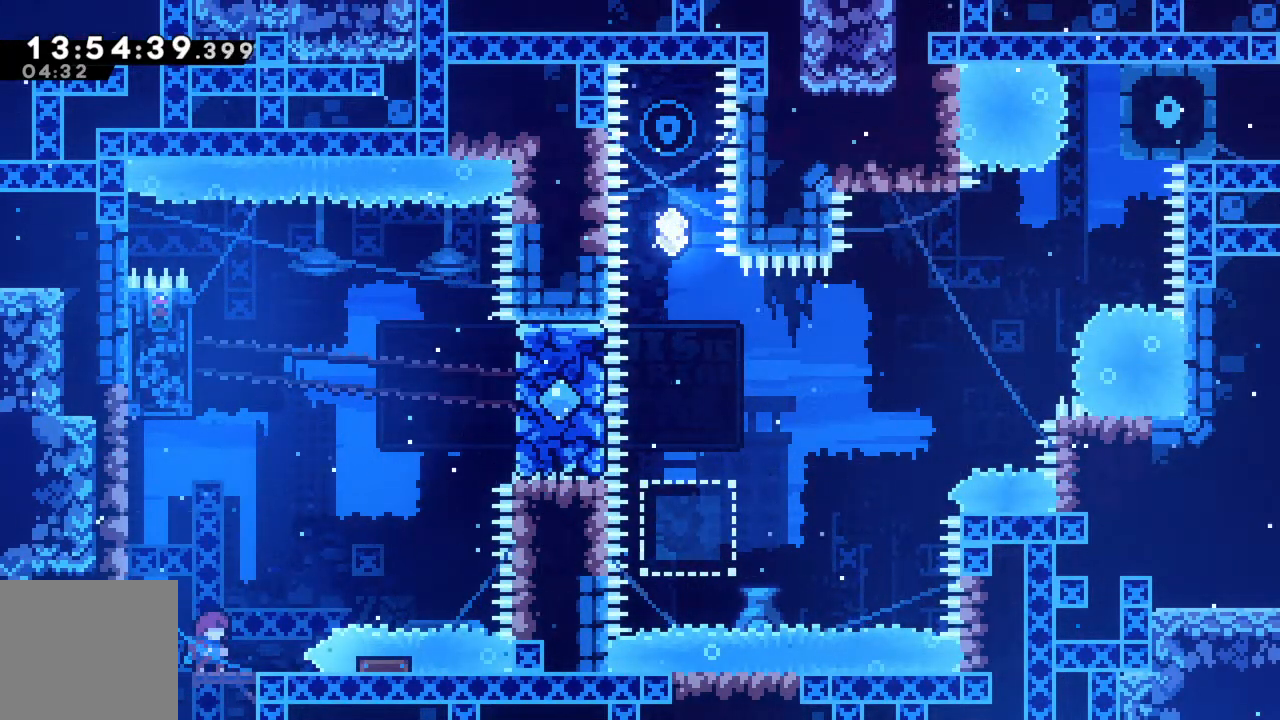
{"buttons": ["X", "R2"], "left_stick": "up-right", "events": [[17, "left_stick", "up-right"], [33, "R2", "down"], [50, "A", "down"], [283, "A", "up"], [367, "X", "down"]]}
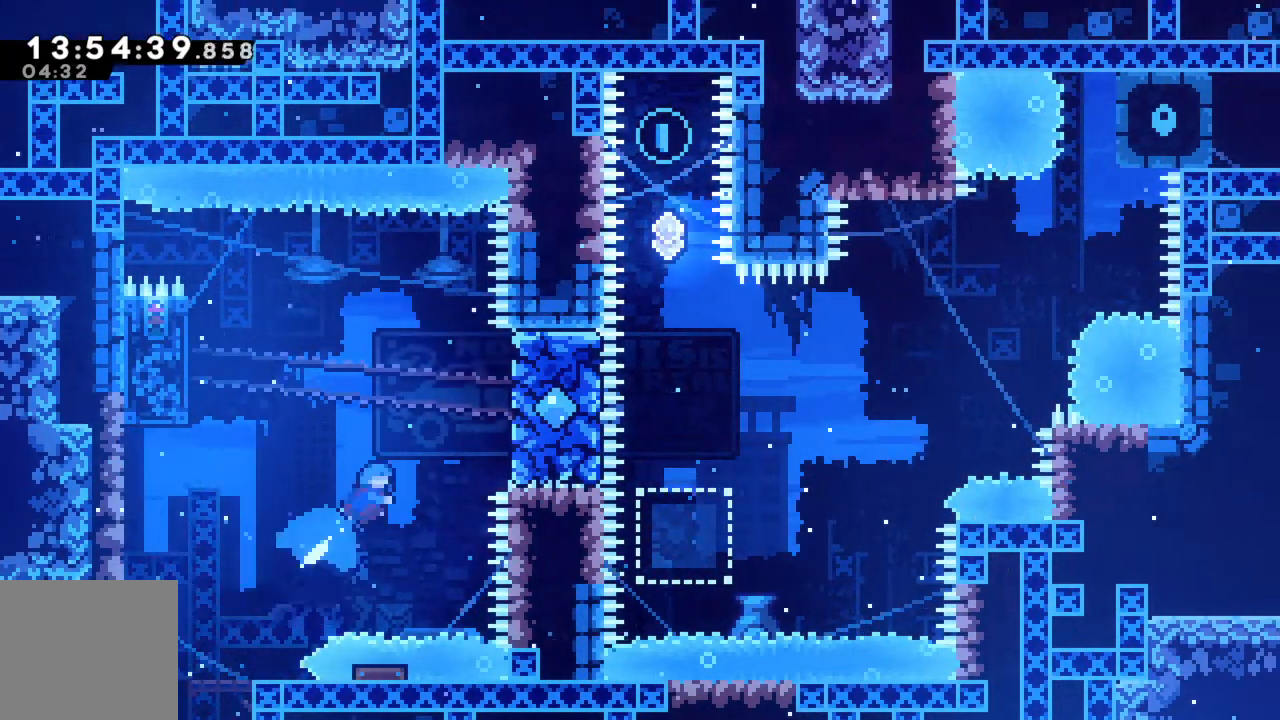
{"buttons": ["A", "R2"], "left_stick": "left", "events": [[283, "X", "up"], [350, "left_stick", "left"], [467, "A", "down"]]}
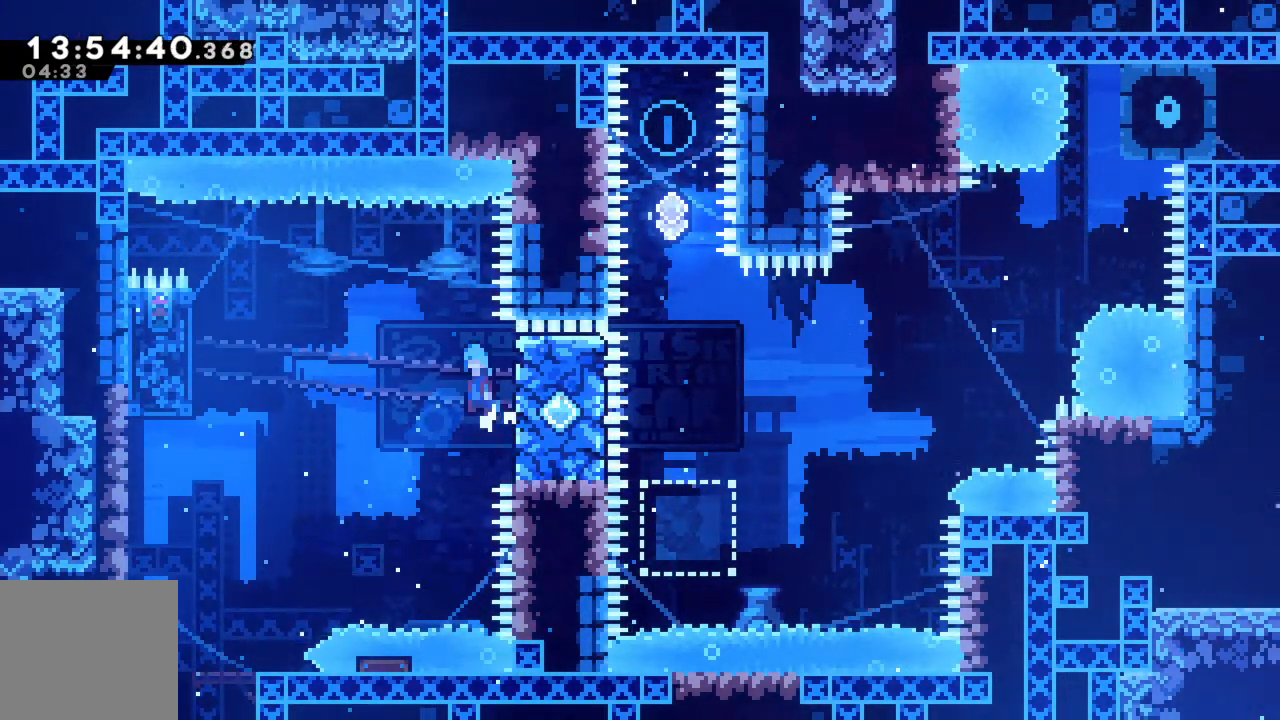
{"buttons": ["A", "R2"], "left_stick": "left", "events": []}
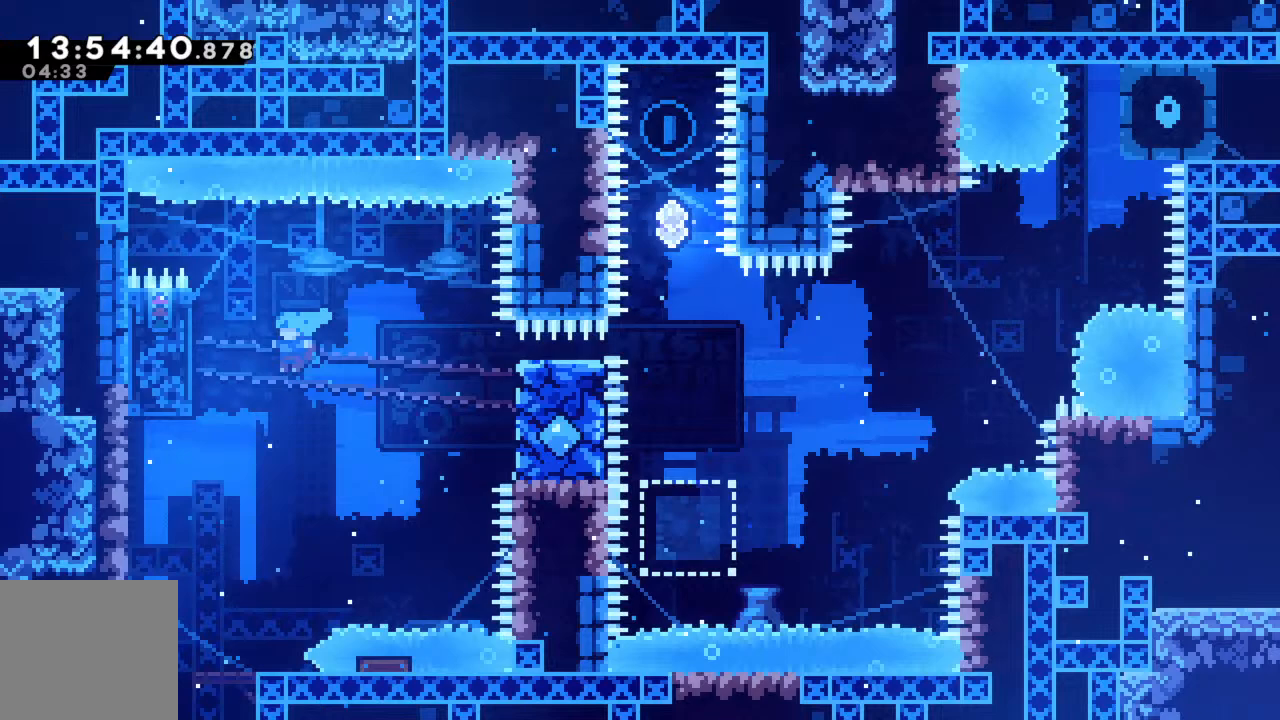
{"buttons": [], "left_stick": "center", "events": [[133, "left_stick", "center"], [200, "R2", "up"], [217, "A", "up"]]}
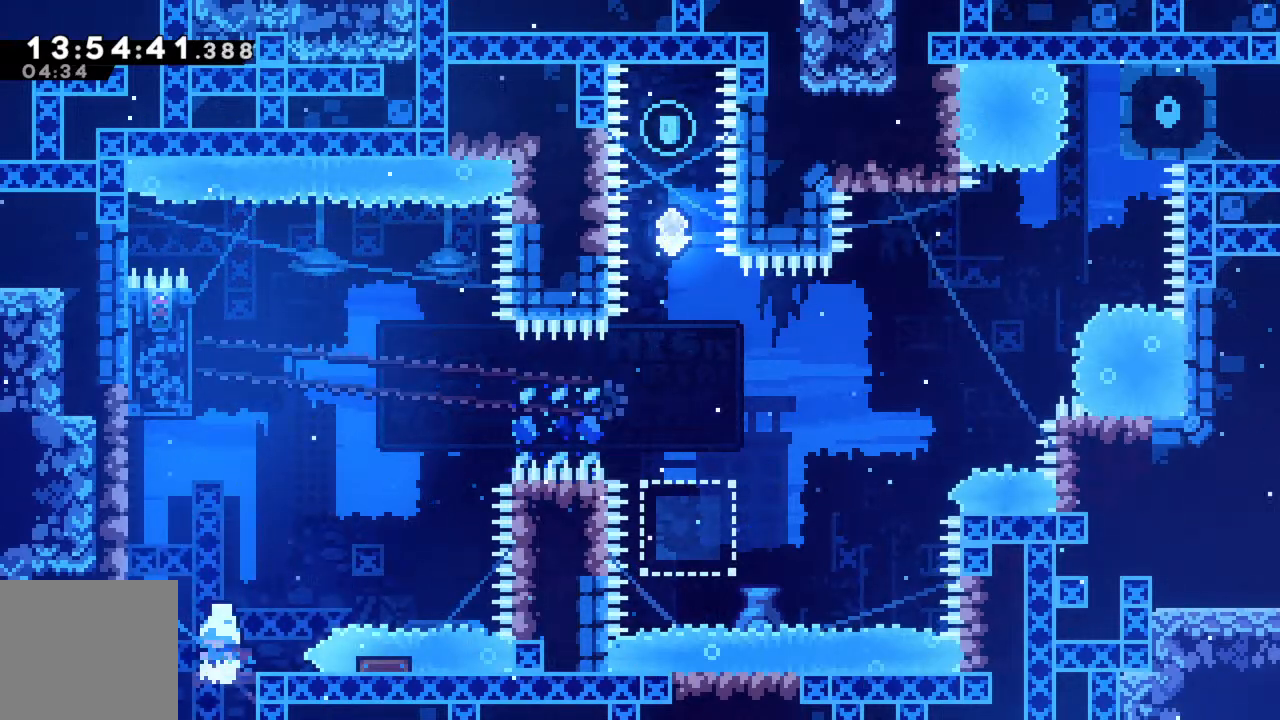
{"buttons": ["X", "R2"], "left_stick": "up", "events": [[33, "A", "down"], [33, "R2", "down"], [67, "left_stick", "up"], [200, "A", "up"], [250, "X", "down"]]}
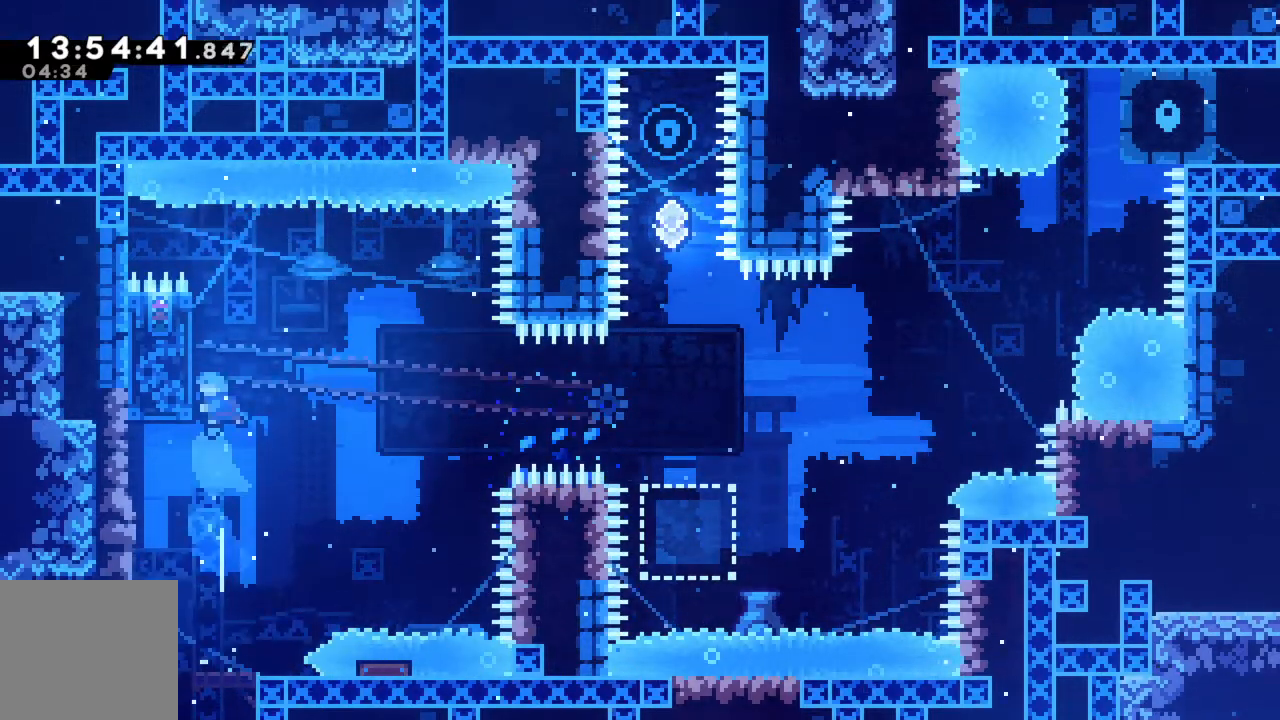
{"buttons": ["R2"], "left_stick": "center", "events": [[17, "left_stick", "up-left"], [33, "X", "up"], [233, "left_stick", "center"]]}
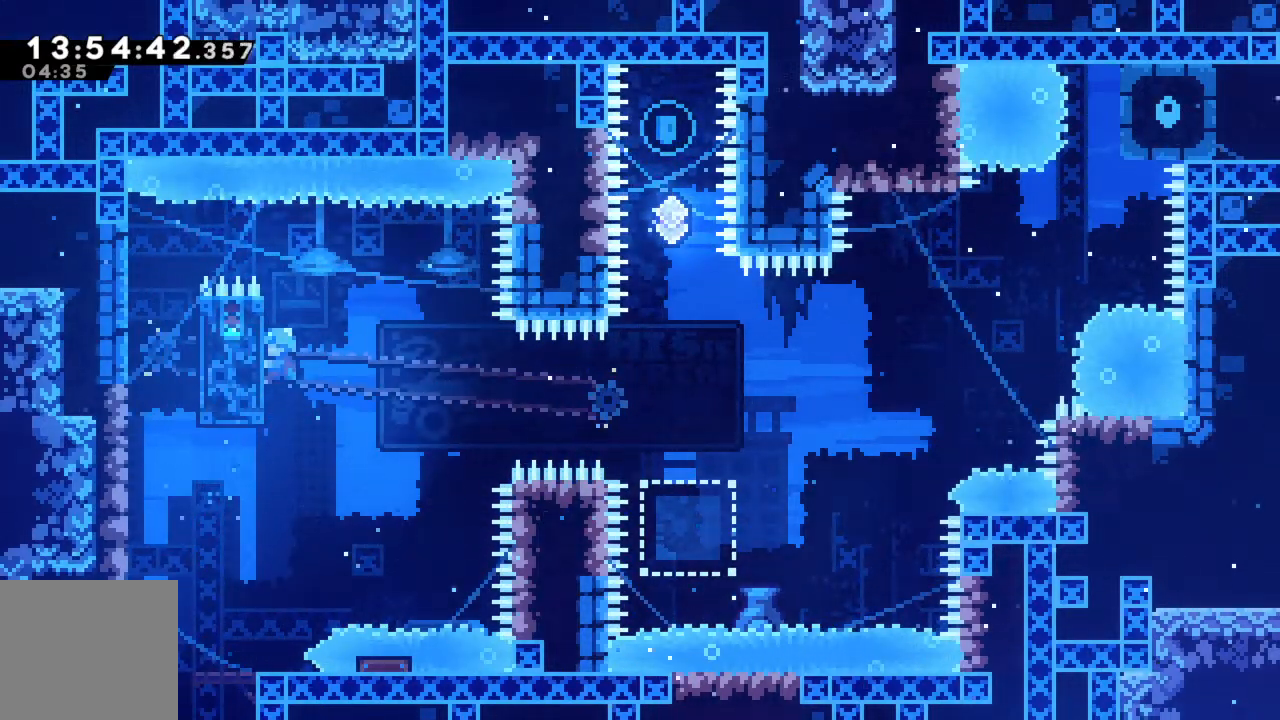
{"buttons": ["R2"], "left_stick": "right", "events": [[117, "left_stick", "right"]]}
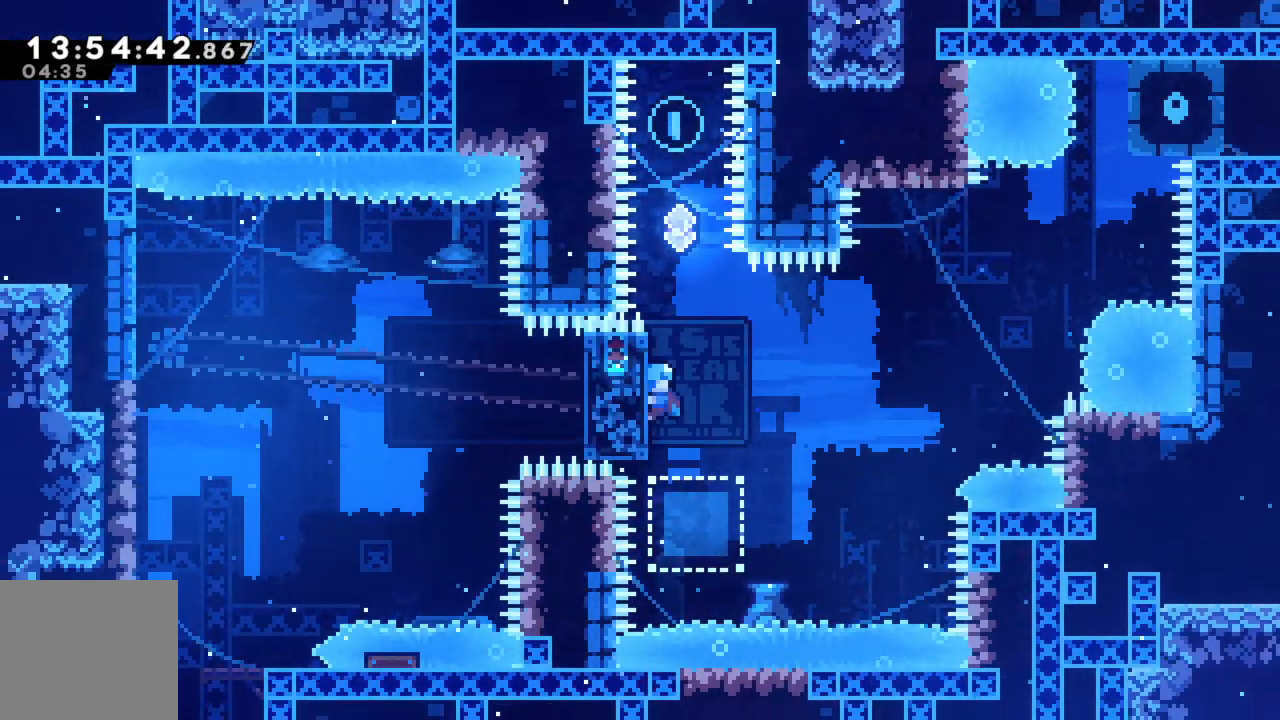
{"buttons": ["A", "R2"], "left_stick": "up", "events": [[50, "left_stick", "up"], [400, "A", "down"]]}
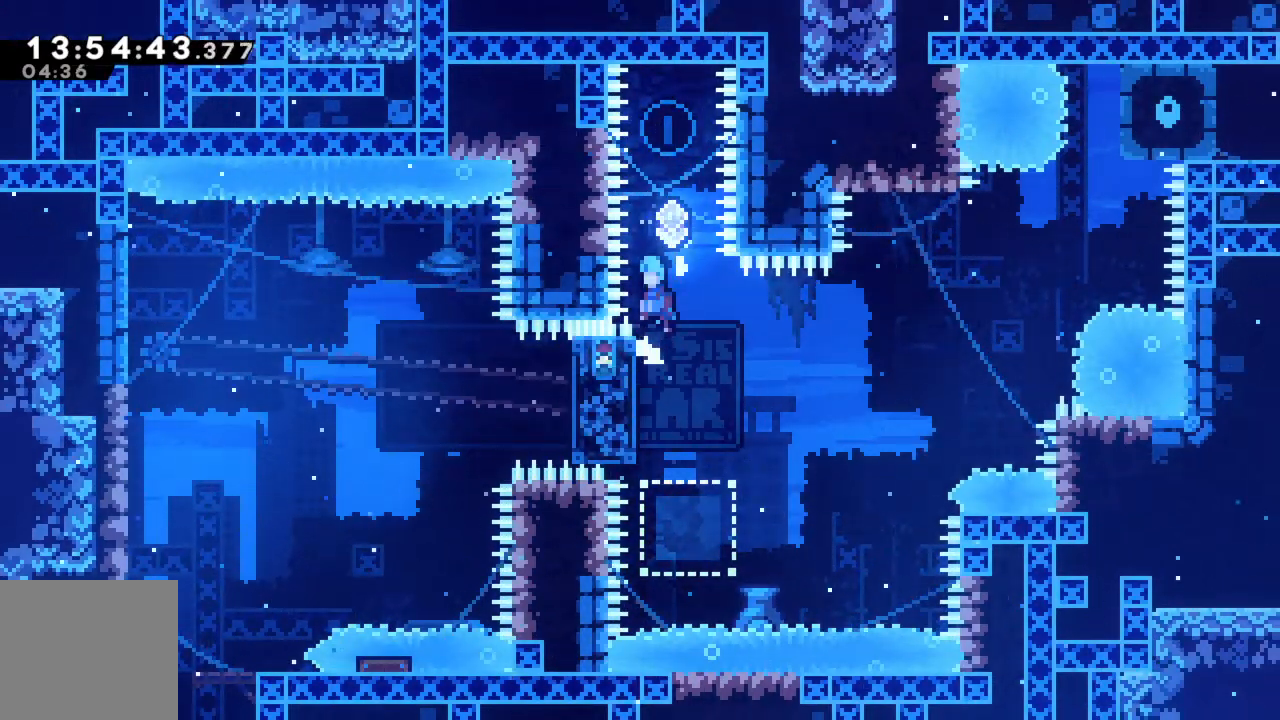
{"buttons": ["R2"], "left_stick": "up", "events": [[200, "A", "up"], [317, "X", "down"], [483, "X", "up"]]}
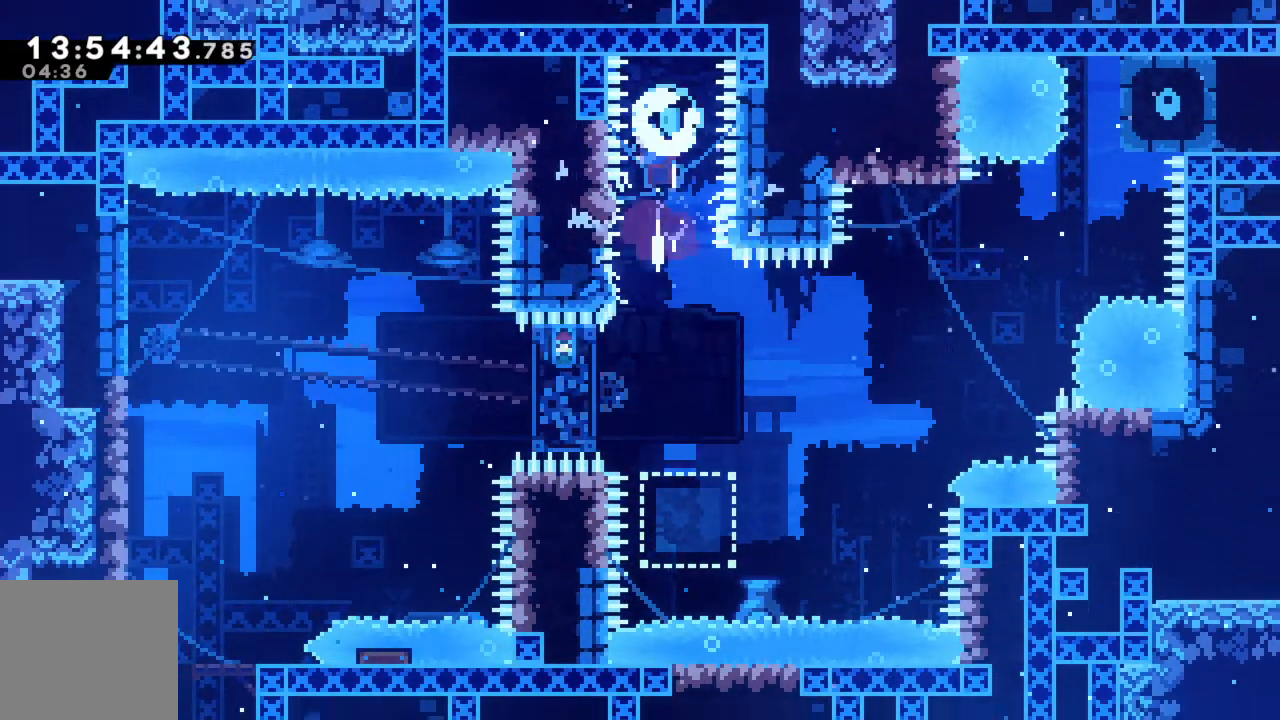
{"buttons": [], "left_stick": "center", "events": [[133, "left_stick", "center"], [283, "R2", "up"]]}
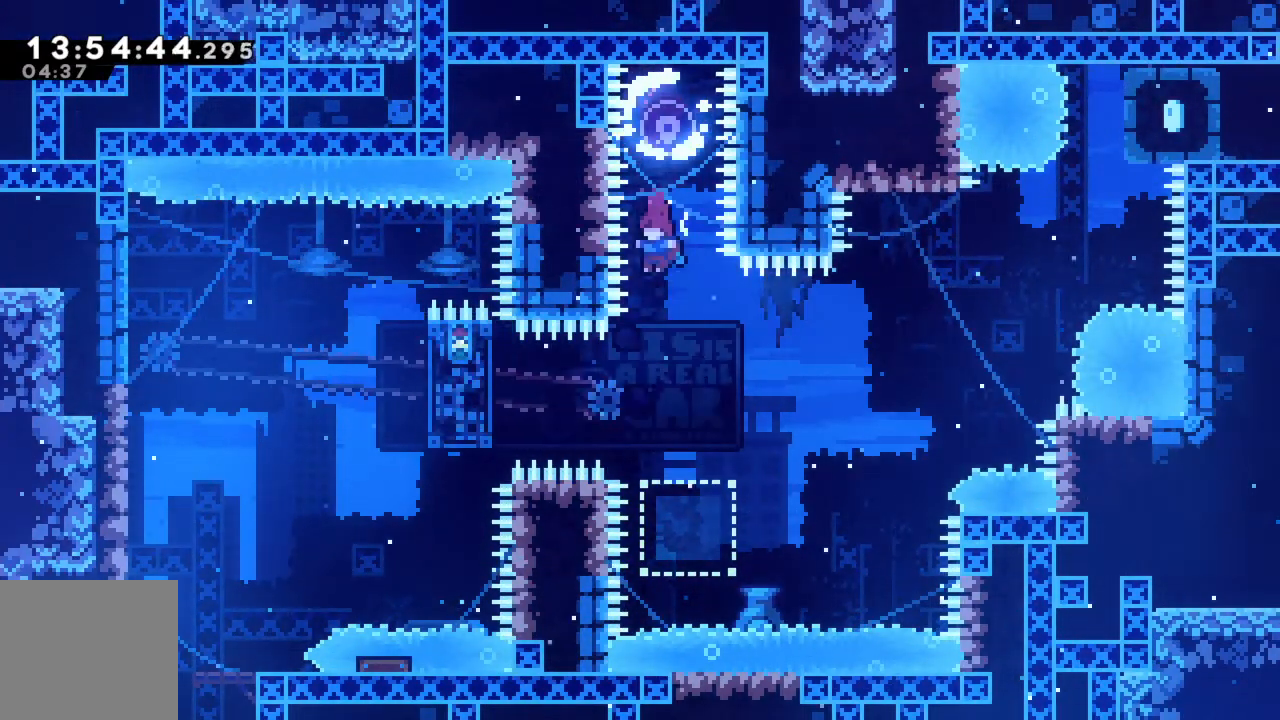
{"buttons": ["R2"], "left_stick": "up", "events": [[133, "left_stick", "right"], [200, "R2", "down"], [217, "X", "down"], [233, "left_stick", "up"], [467, "X", "up"]]}
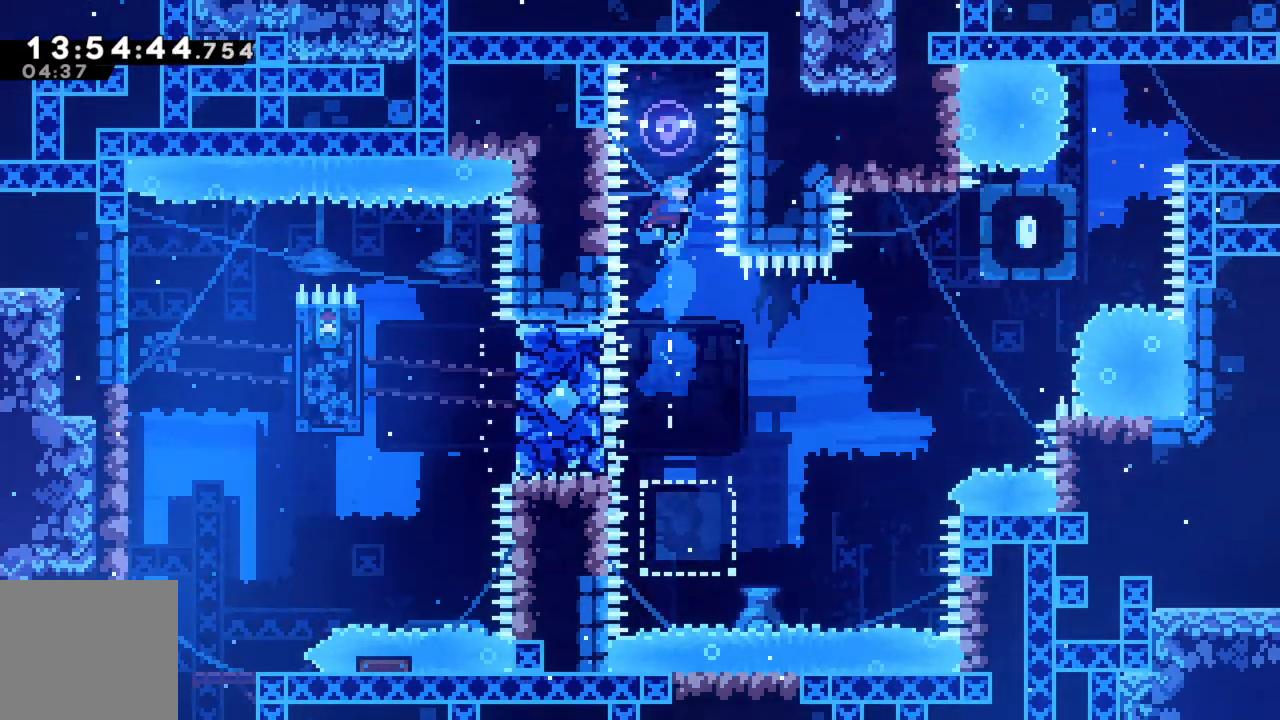
{"buttons": ["R2"], "left_stick": "up", "events": [[100, "left_stick", "center"], [450, "left_stick", "up"]]}
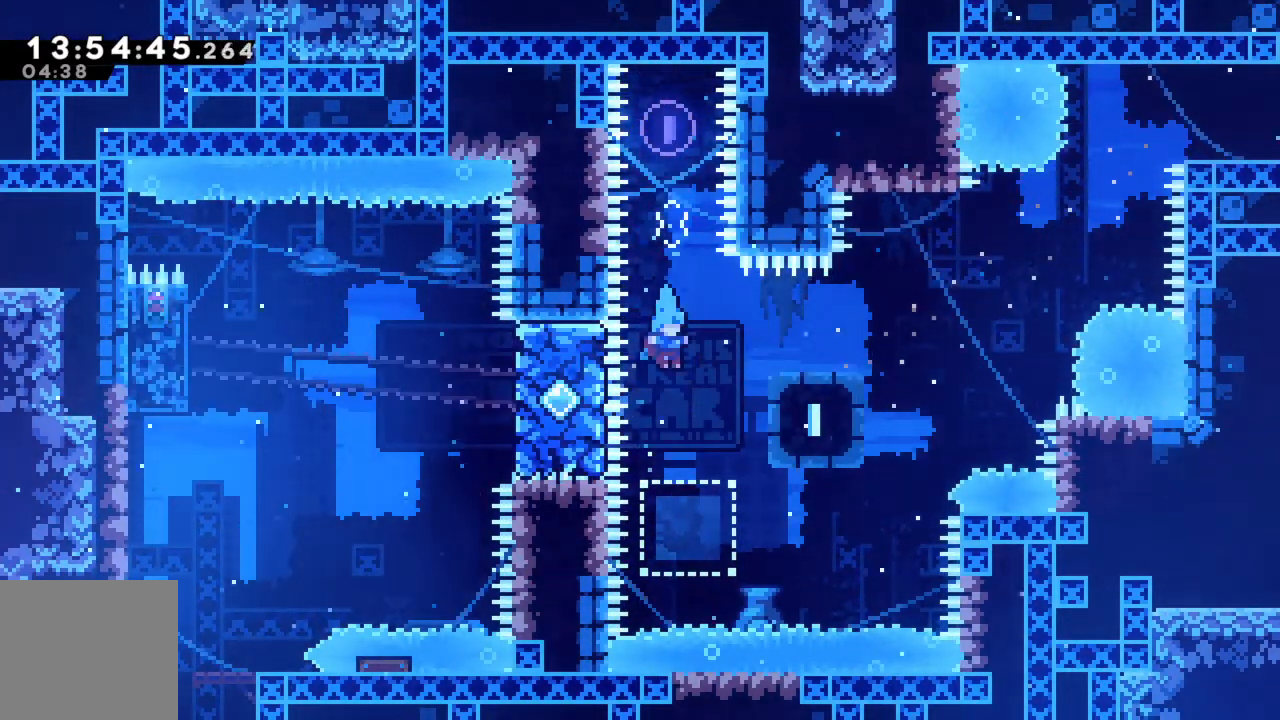
{"buttons": ["R2"], "left_stick": "up-right", "events": [[233, "left_stick", "up-right"]]}
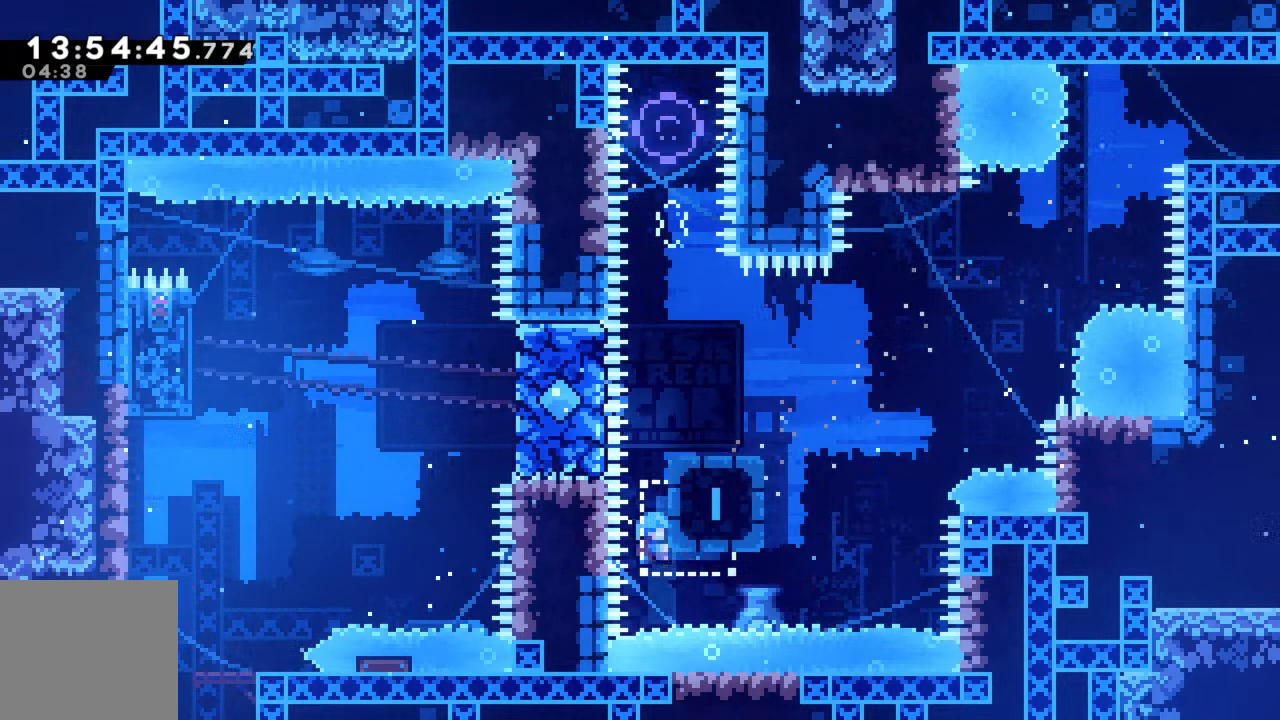
{"buttons": ["R2"], "left_stick": "up-right", "events": [[33, "A", "down"], [150, "A", "up"], [233, "A", "down"], [317, "A", "up"]]}
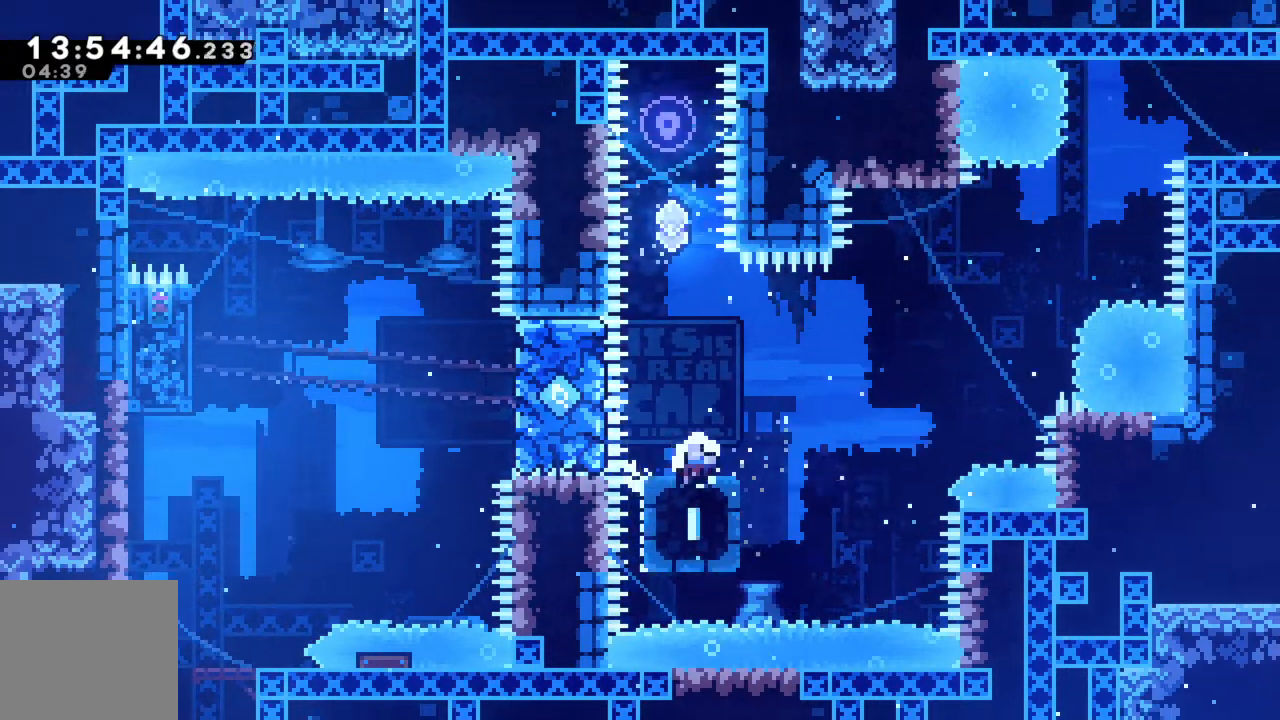
{"buttons": [], "left_stick": "center", "events": [[17, "R2", "up"], [17, "left_stick", "center"], [267, "A", "down"], [317, "A", "up"]]}